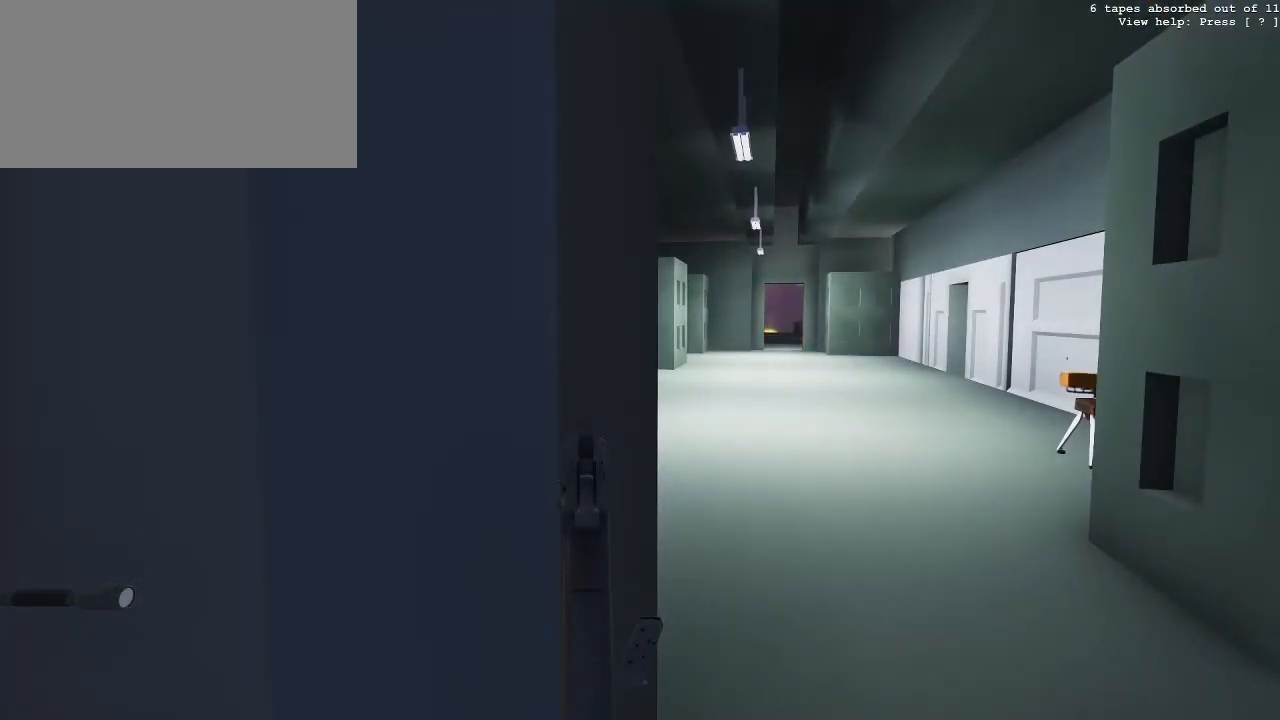
Gameplay with keyboard and mouse; each line is a JSON object with the keys and mouse buttons held at the frame after it. "events" lists presses ("down") and releases ("up") of "0", "1", "2", "3", "4", "5", "6", "7", "8", "9", "a", "c", "d", "e", "f", "g", "q", "r", "s", "space", "t", "tilde", "v", "w", "x", "z", "mouse_left" and "mouse_right" between this image and that frame as [ms after this image, input, new state], when the widget could be followed in between. "mouse_left", "mouse_right" = the "left", "right" buttons of the "mouse" list. No other keys are recorded. Not read: mouse_move.
{"keys": [], "mouse": ["right"], "events": []}
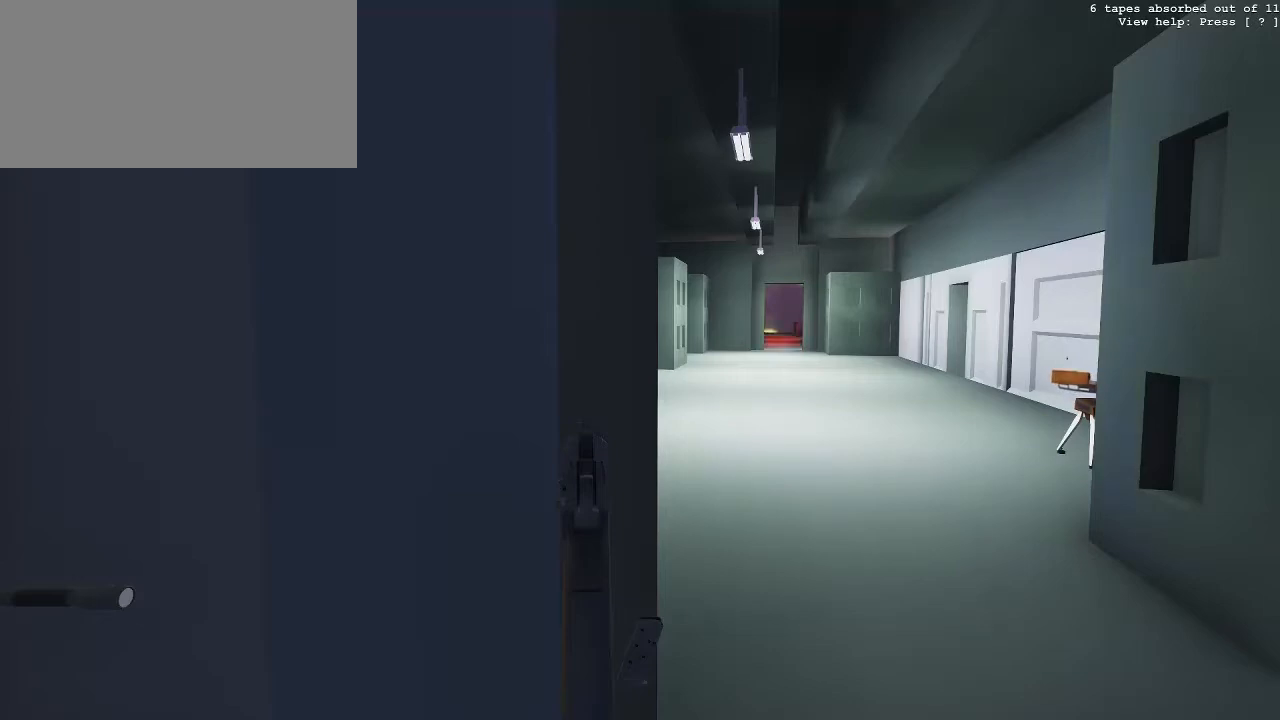
{"keys": [], "mouse": ["right"], "events": []}
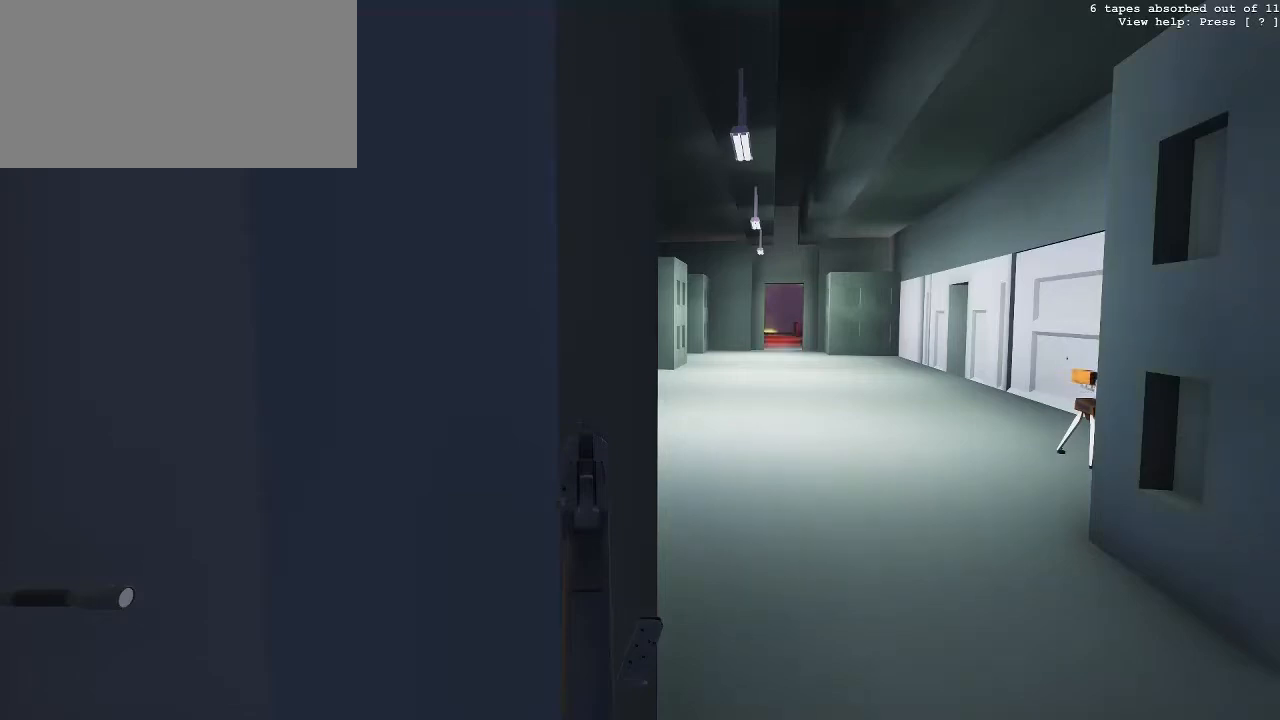
{"keys": [], "mouse": ["right"], "events": []}
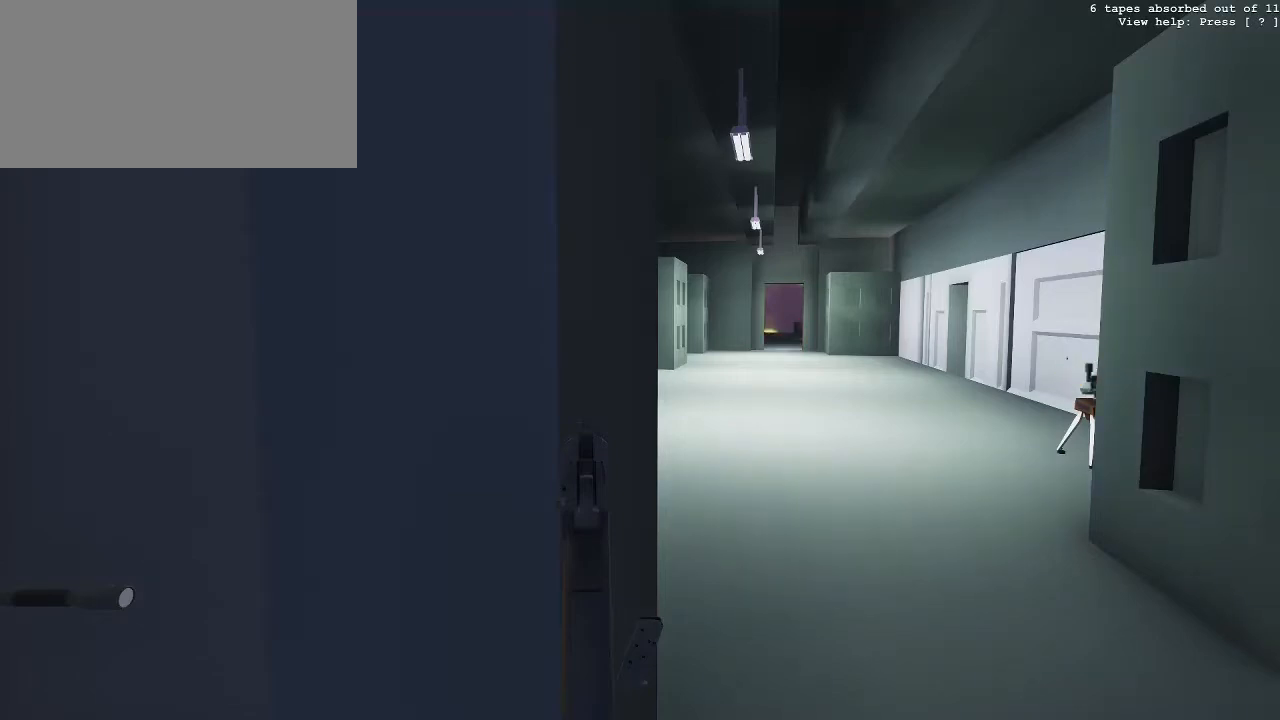
{"keys": [], "mouse": ["right"], "events": []}
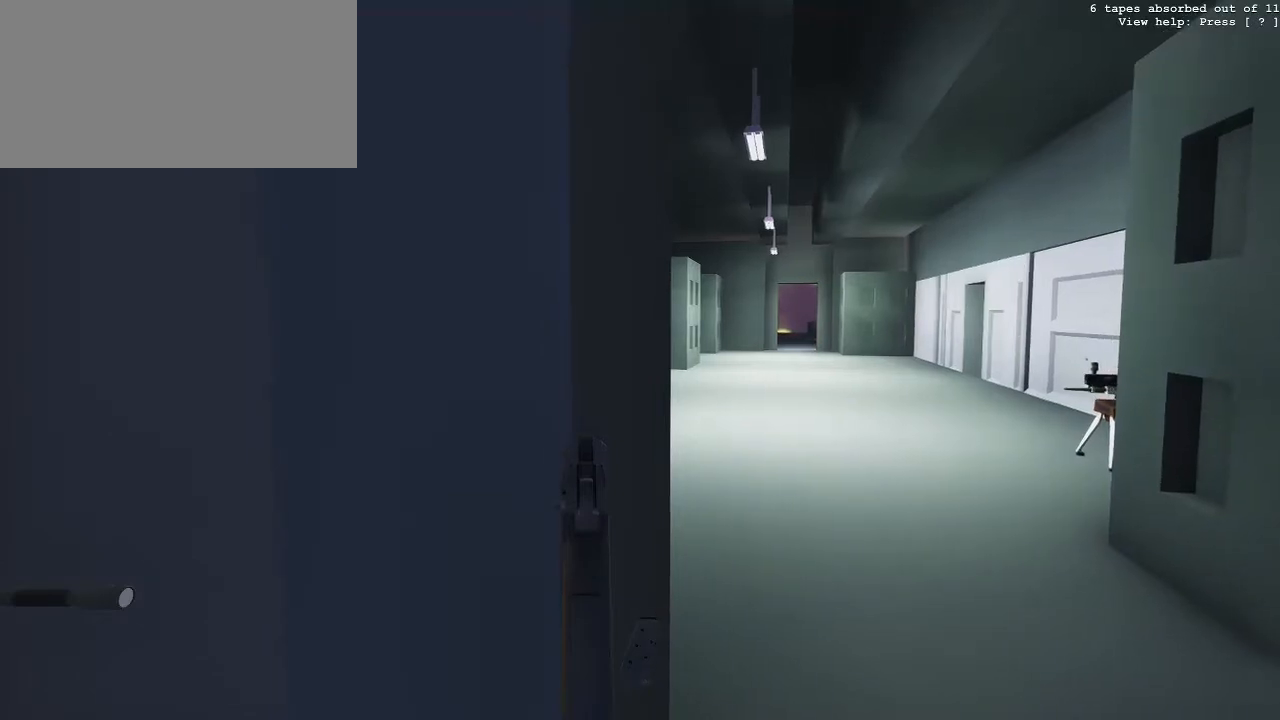
{"keys": [], "mouse": ["right"], "events": [[83, "d", "down"], [217, "d", "up"]]}
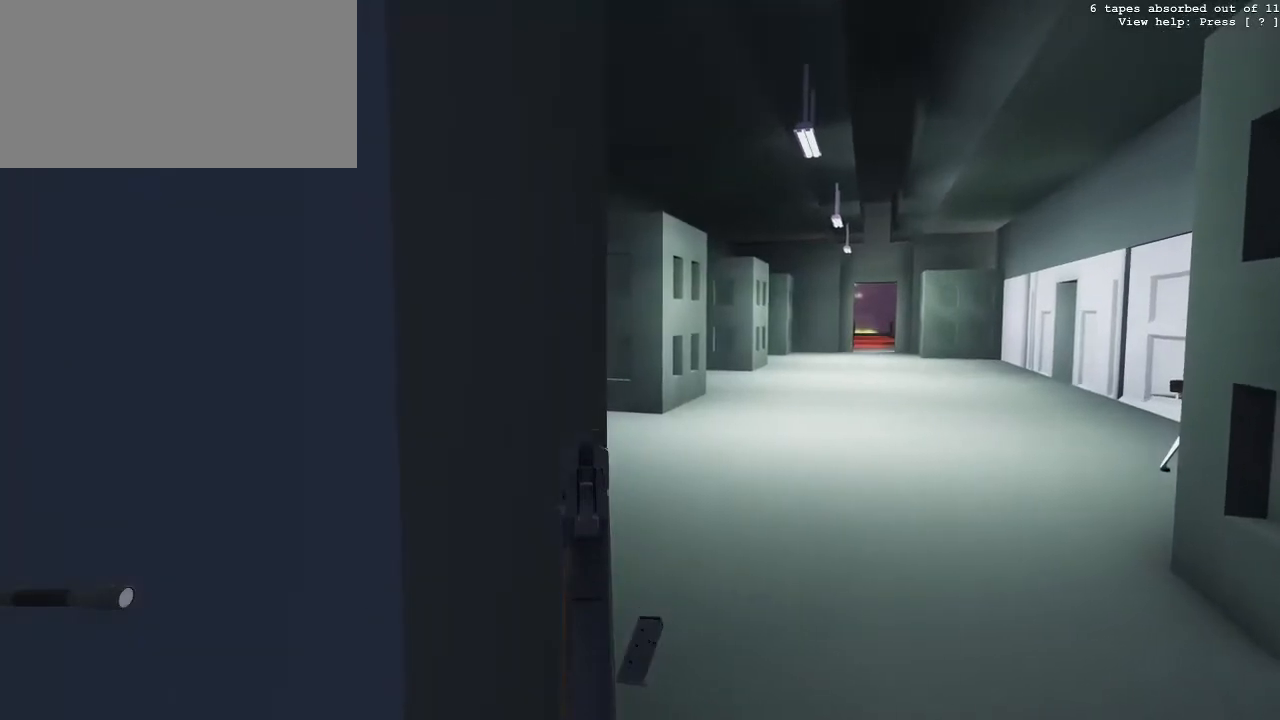
{"keys": [], "mouse": ["right"], "events": [[50, "d", "down"], [183, "d", "up"]]}
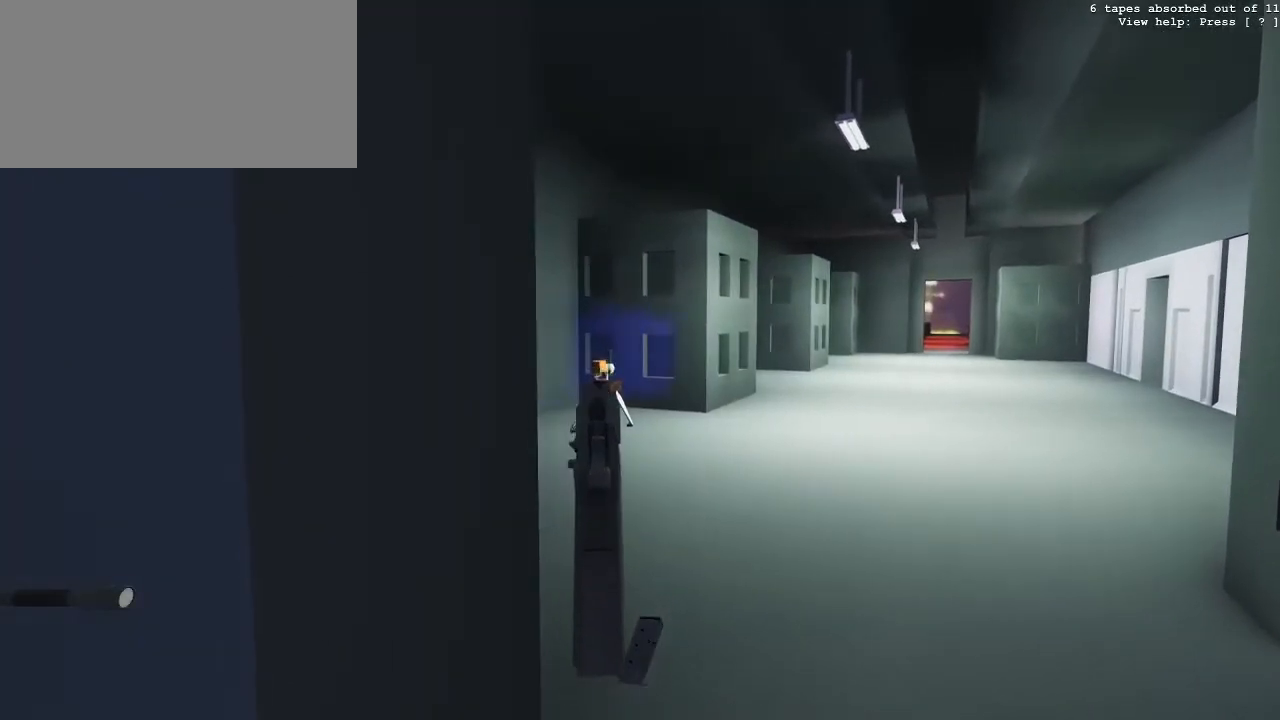
{"keys": [], "mouse": ["right"], "events": []}
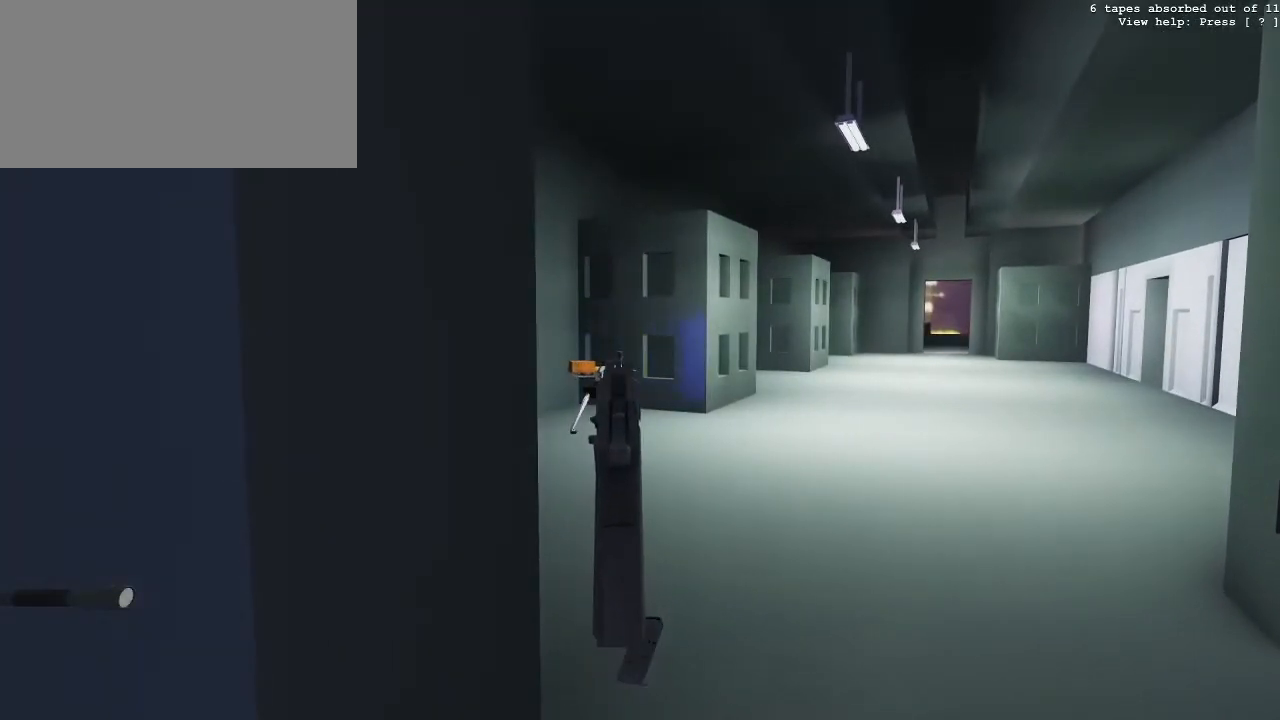
{"keys": [], "mouse": ["right"], "events": [[83, "mouse_left", "down"], [217, "mouse_left", "up"]]}
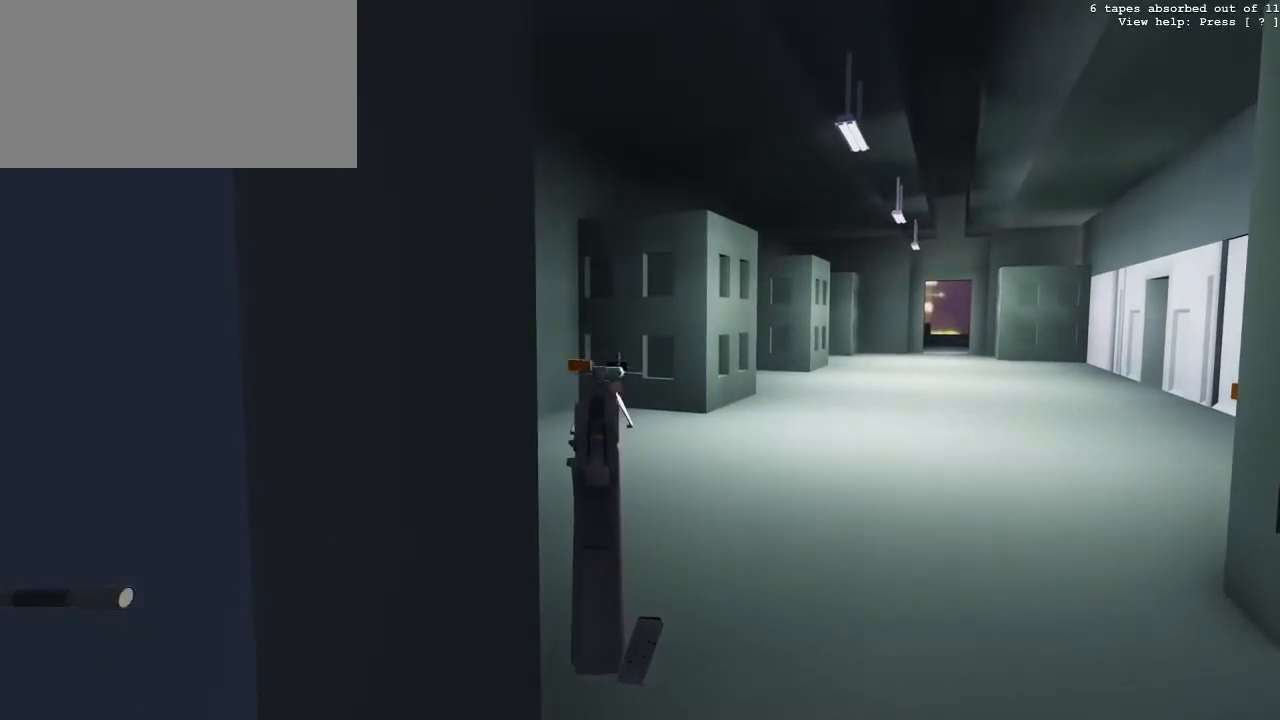
{"keys": ["d", "w"], "mouse": ["right"], "events": [[283, "d", "down"], [417, "w", "down"]]}
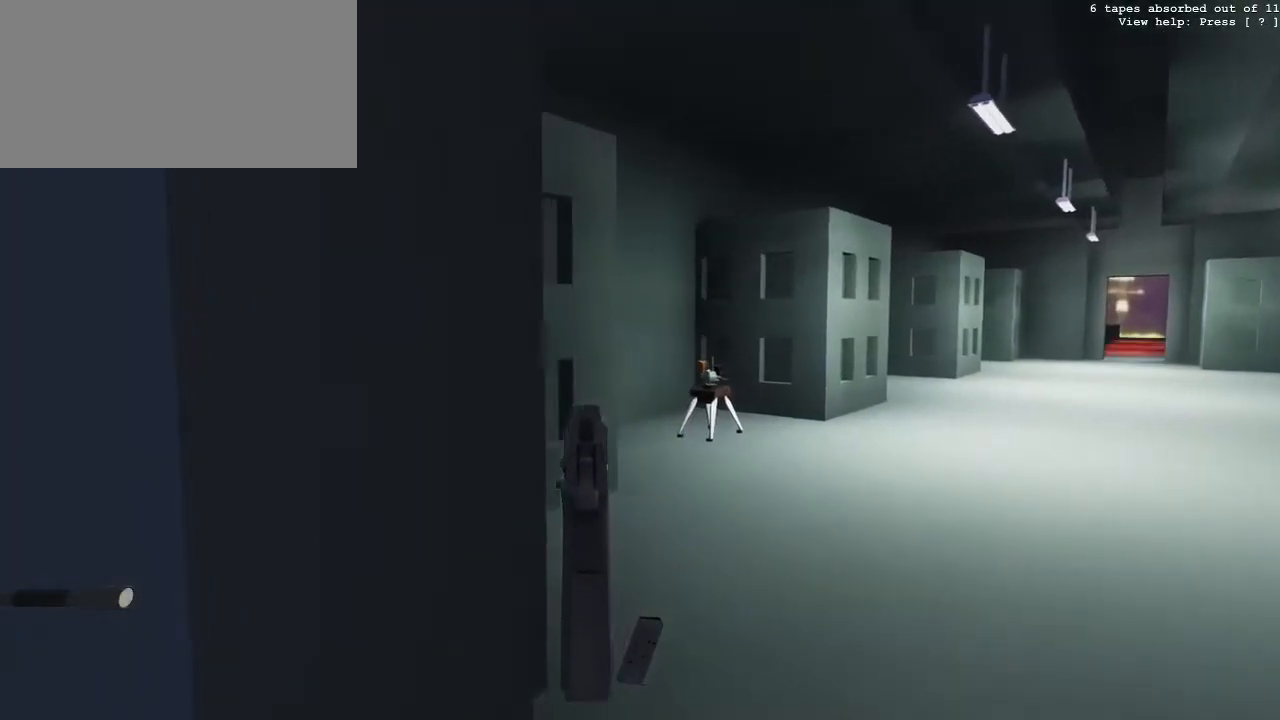
{"keys": ["w"], "mouse": ["right"], "events": [[17, "w", "up"], [383, "d", "up"], [483, "w", "down"]]}
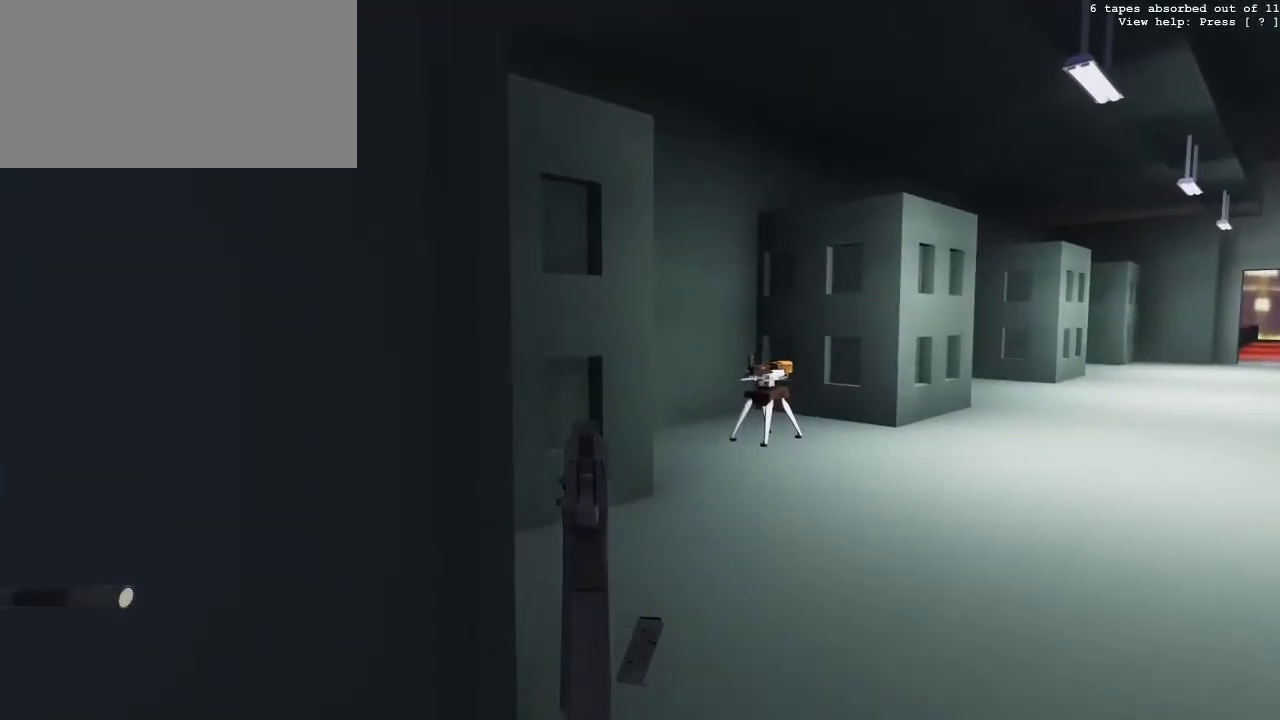
{"keys": ["d"], "mouse": ["right"], "events": [[217, "d", "down"], [267, "w", "up"]]}
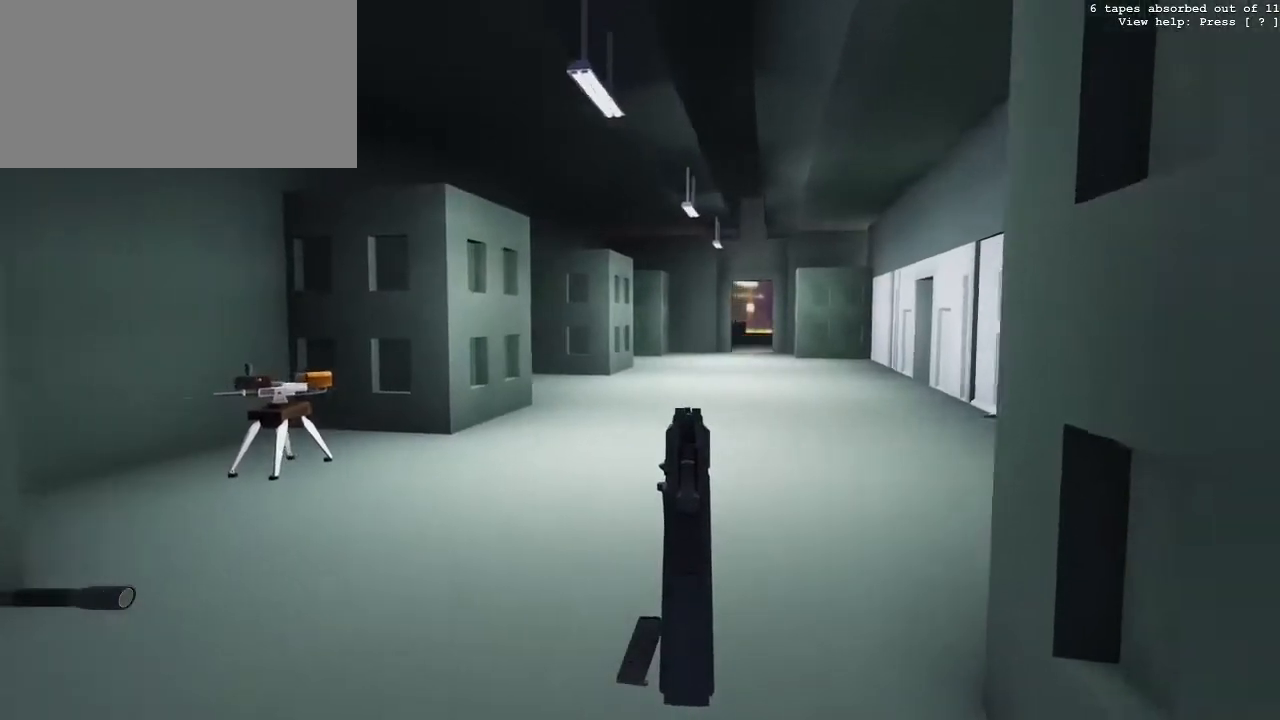
{"keys": [], "mouse": ["right"], "events": [[100, "d", "up"]]}
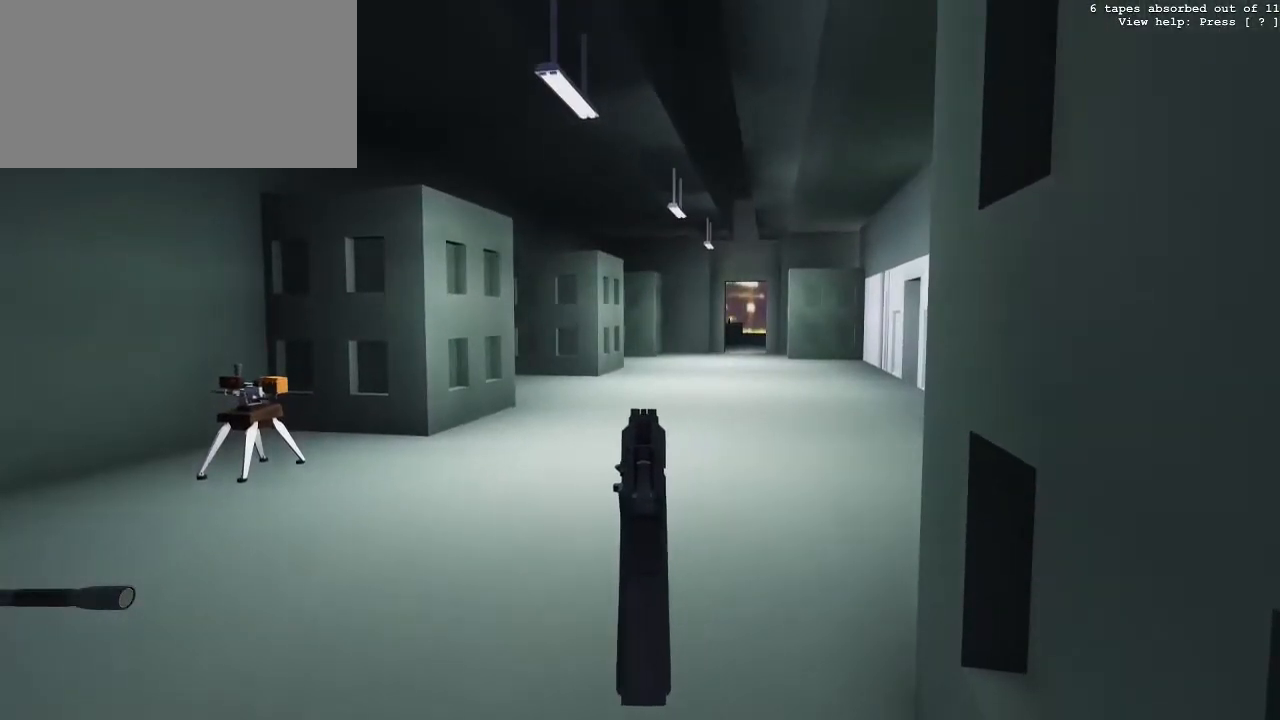
{"keys": [], "mouse": ["right"], "events": [[200, "d", "down"], [483, "d", "up"]]}
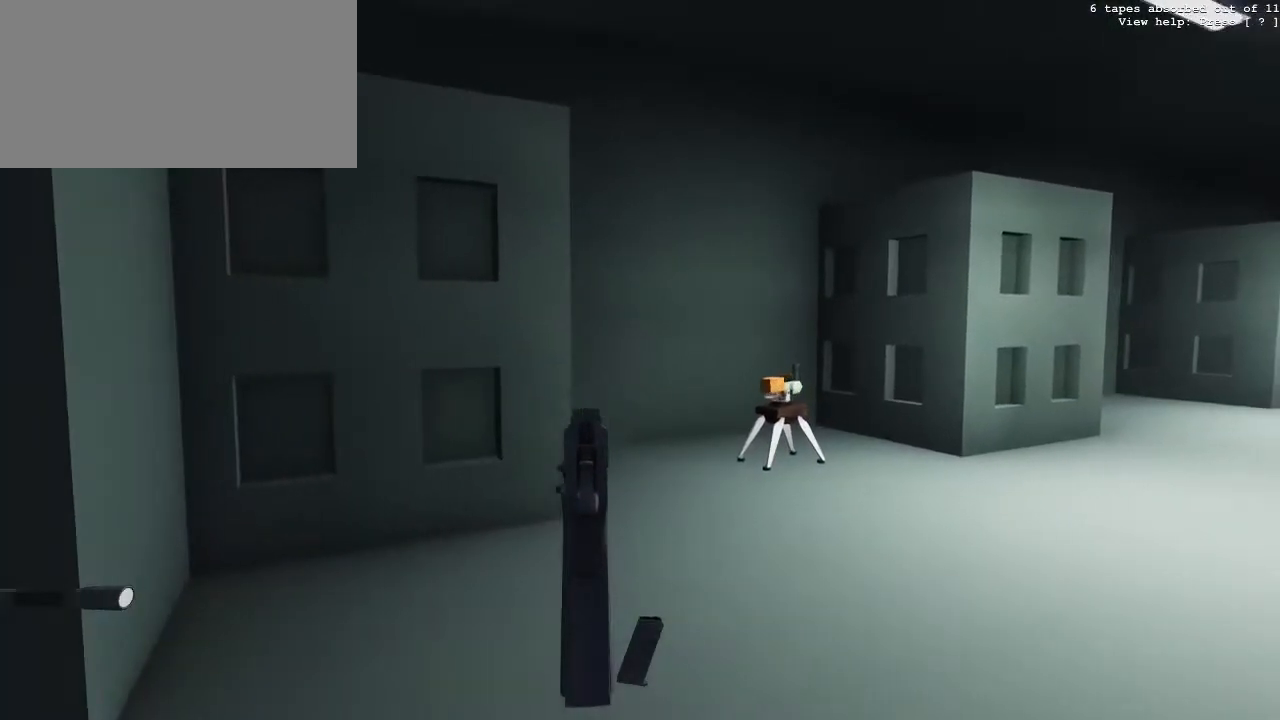
{"keys": [], "mouse": ["right"], "events": [[267, "a", "down"], [450, "a", "up"]]}
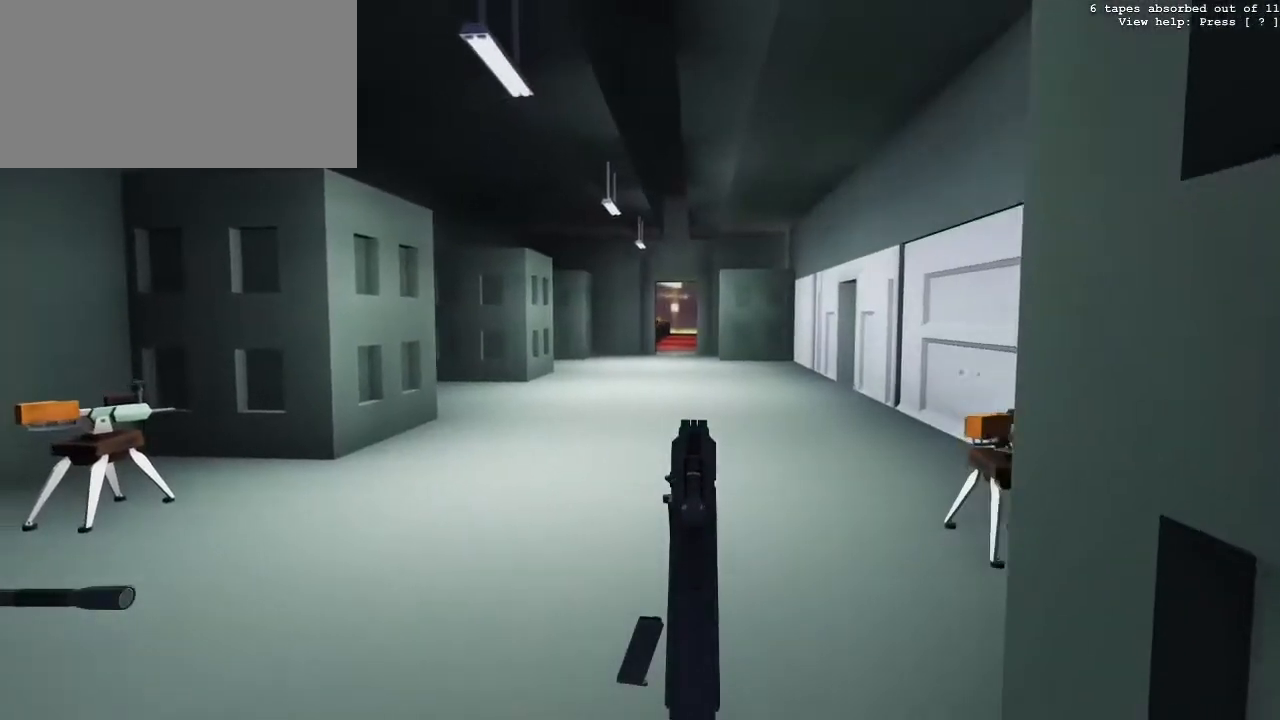
{"keys": ["a"], "mouse": [], "events": [[50, "mouse_right", "up"], [133, "mouse_right", "down"], [233, "mouse_right", "up"], [333, "a", "down"]]}
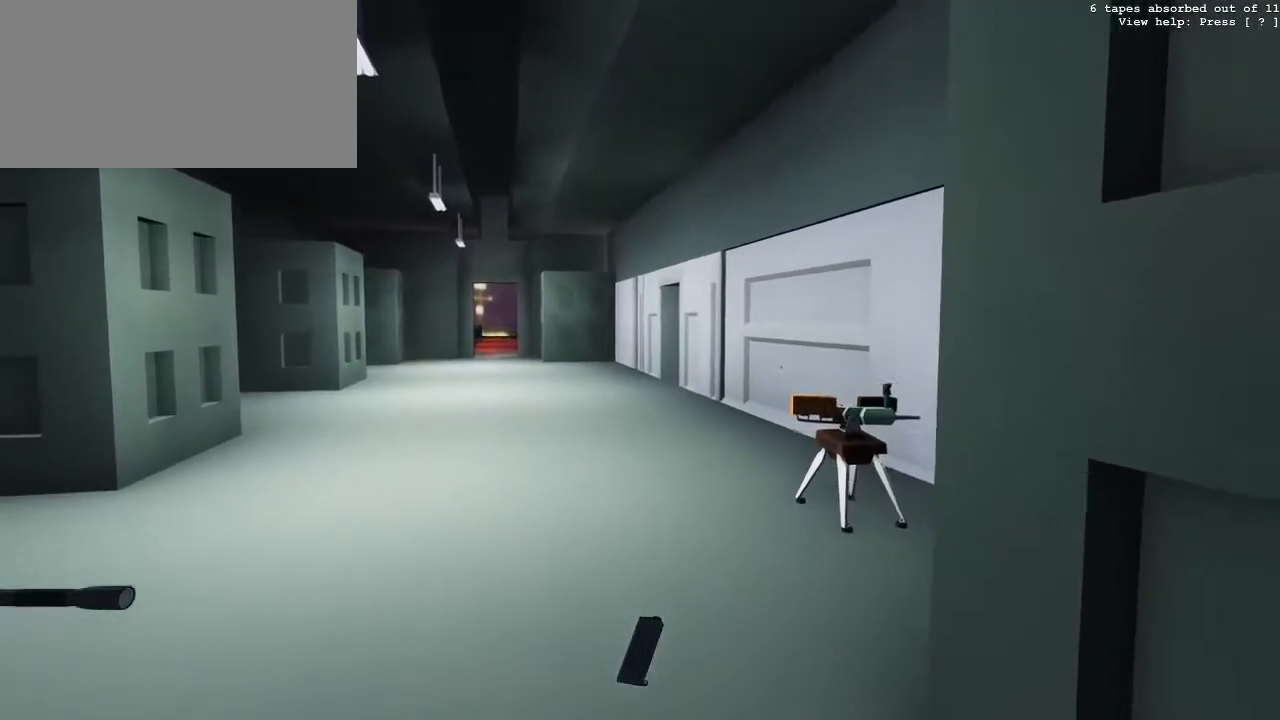
{"keys": [], "mouse": [], "events": [[17, "a", "up"], [67, "e", "down"], [200, "e", "up"]]}
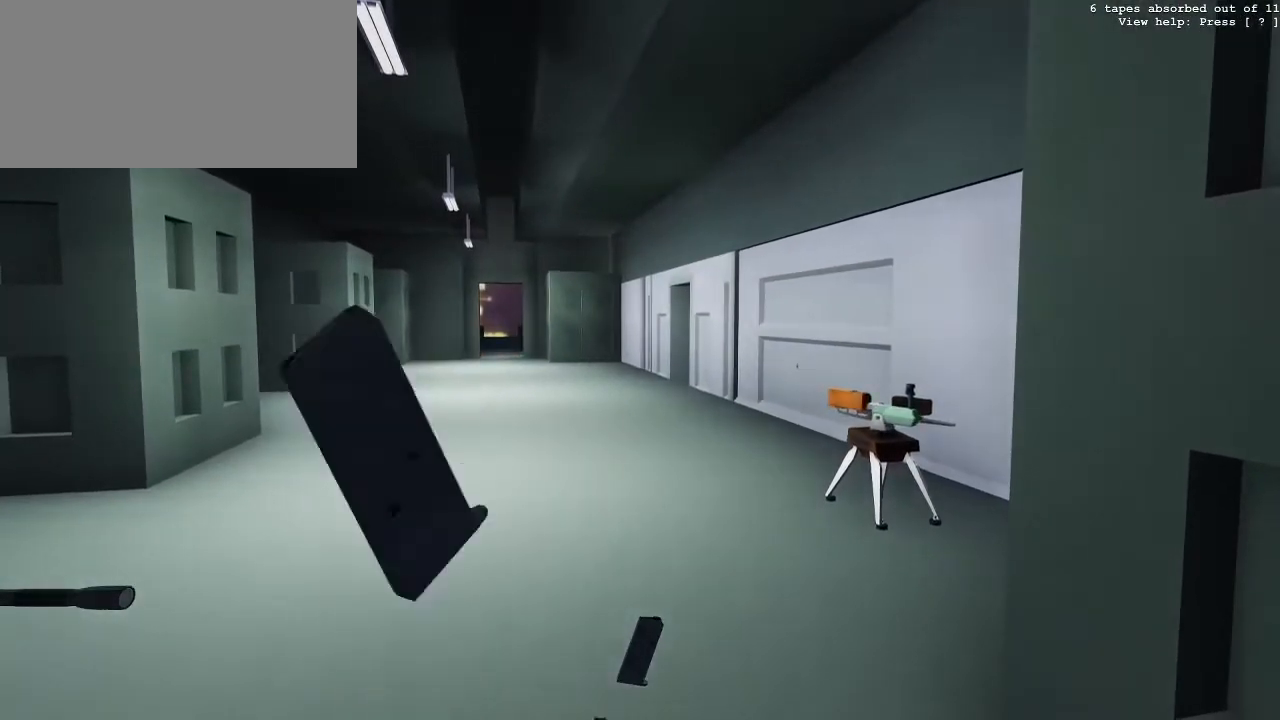
{"keys": ["z"], "mouse": [], "events": [[167, "z", "down"], [217, "z", "up"], [317, "z", "down"], [400, "z", "up"], [450, "z", "down"]]}
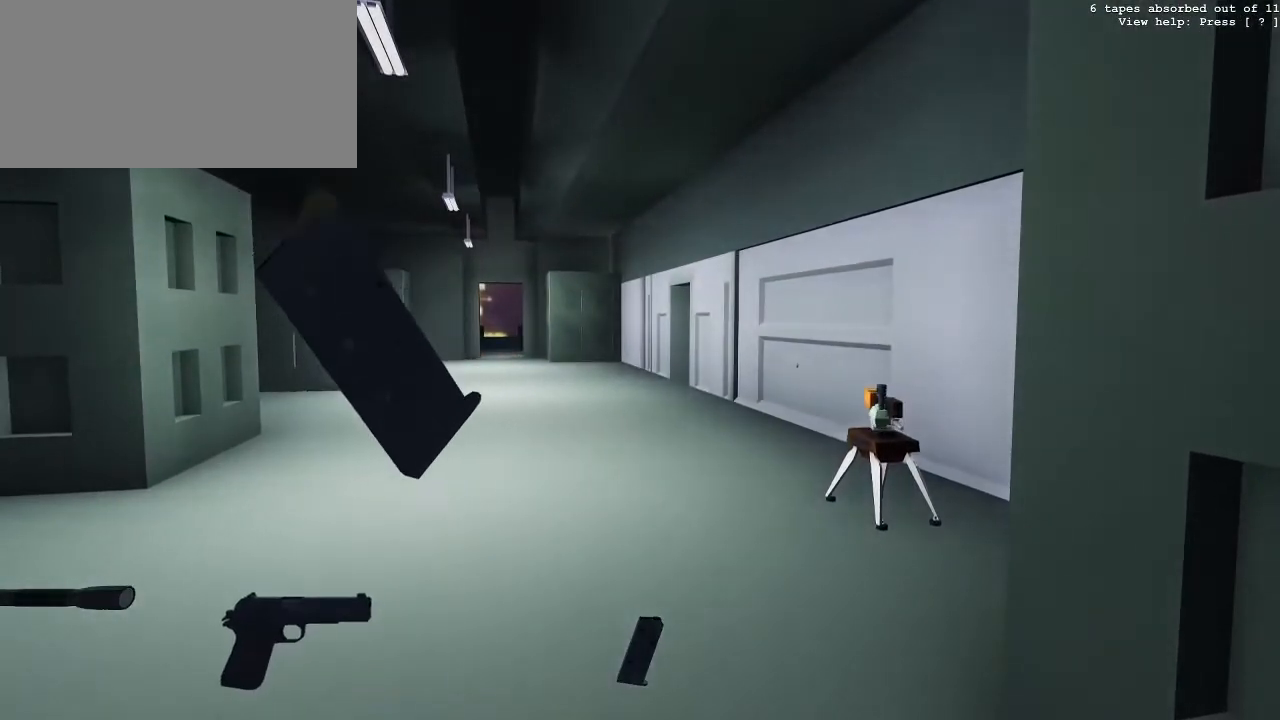
{"keys": ["tilde"], "mouse": [], "events": [[50, "z", "up"], [233, "z", "down"], [333, "z", "up"], [467, "tilde", "down"]]}
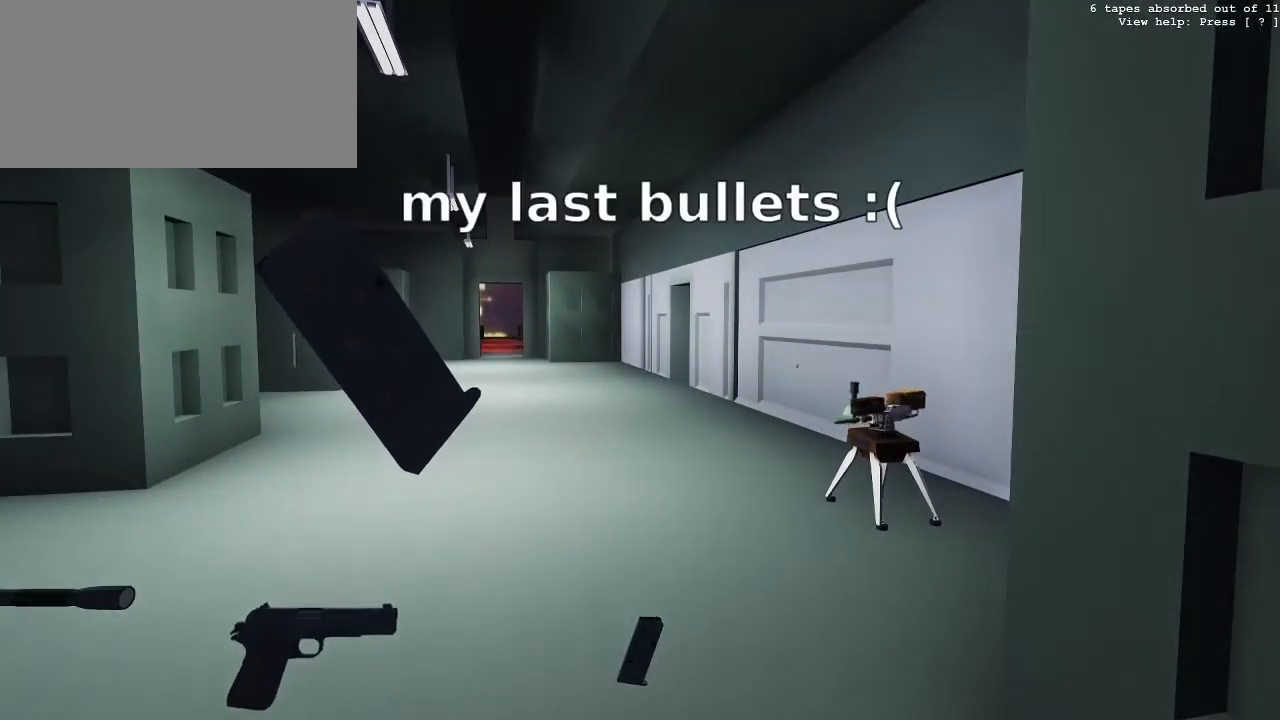
{"keys": ["a"], "mouse": [], "events": [[67, "tilde", "up"], [200, "z", "down"], [300, "z", "up"], [483, "a", "down"]]}
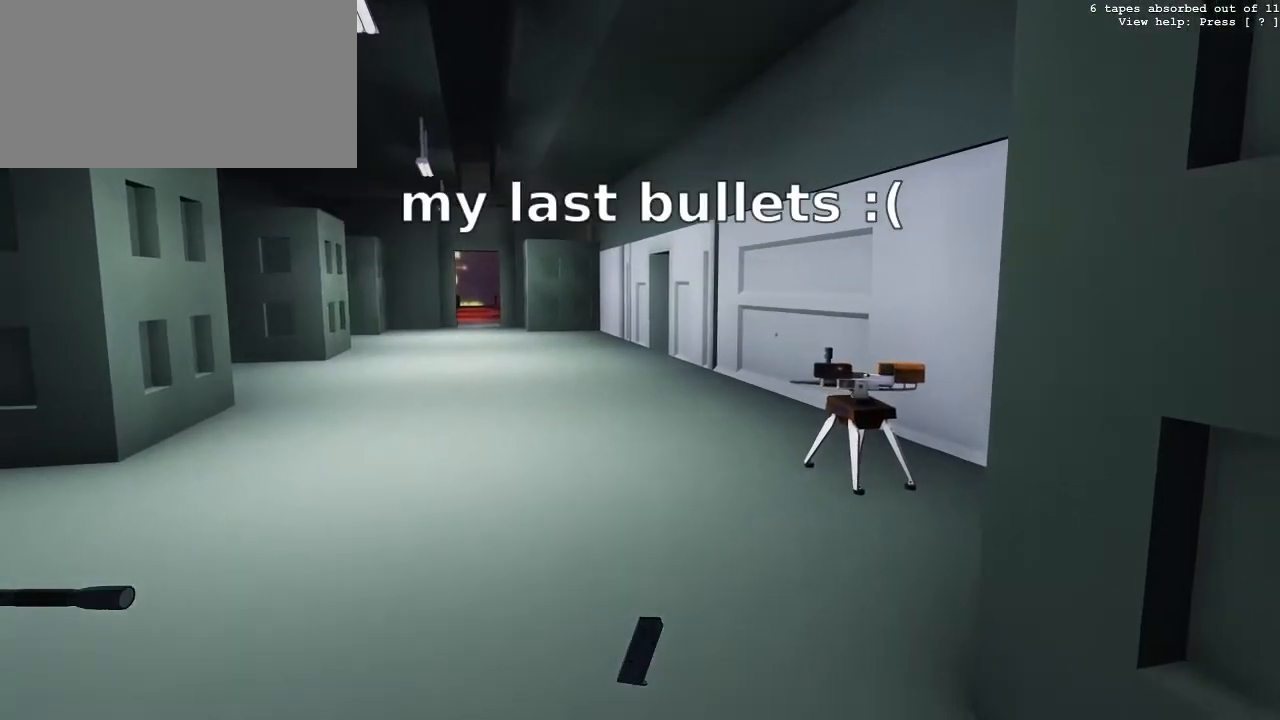
{"keys": ["w"], "mouse": [], "events": [[167, "w", "down"], [317, "a", "up"]]}
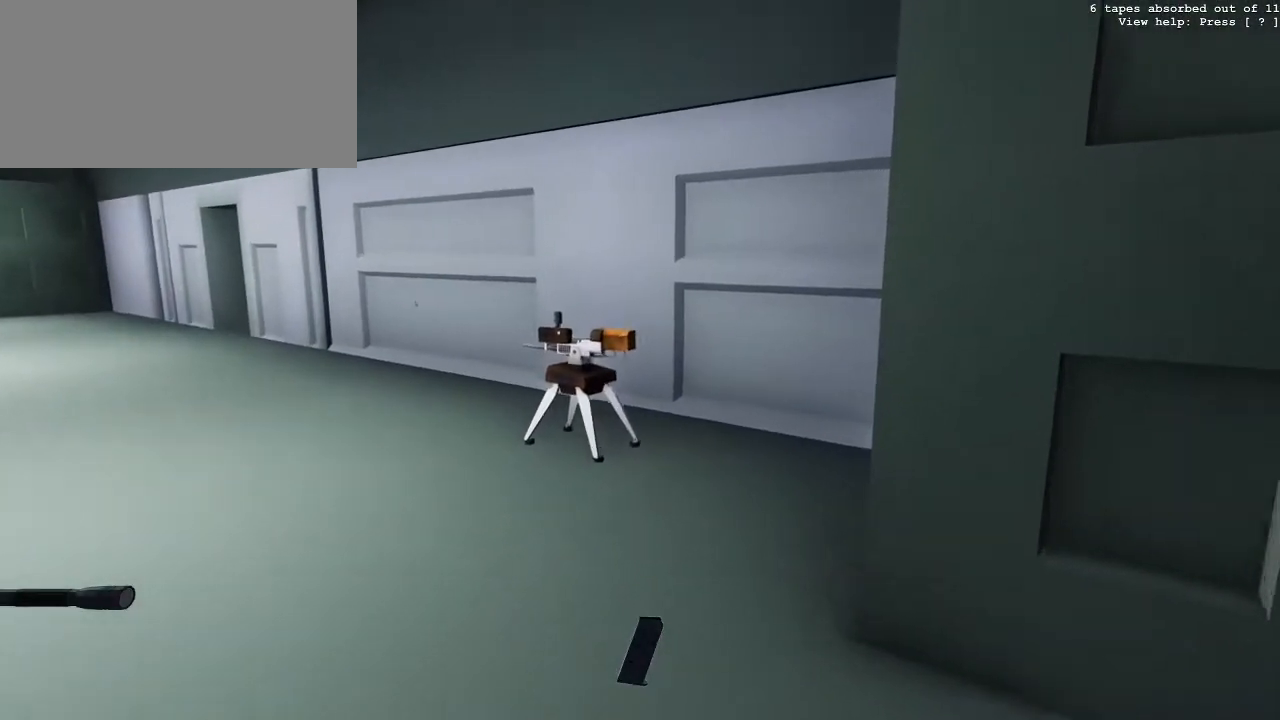
{"keys": ["d"], "mouse": [], "events": [[367, "w", "up"], [467, "d", "down"]]}
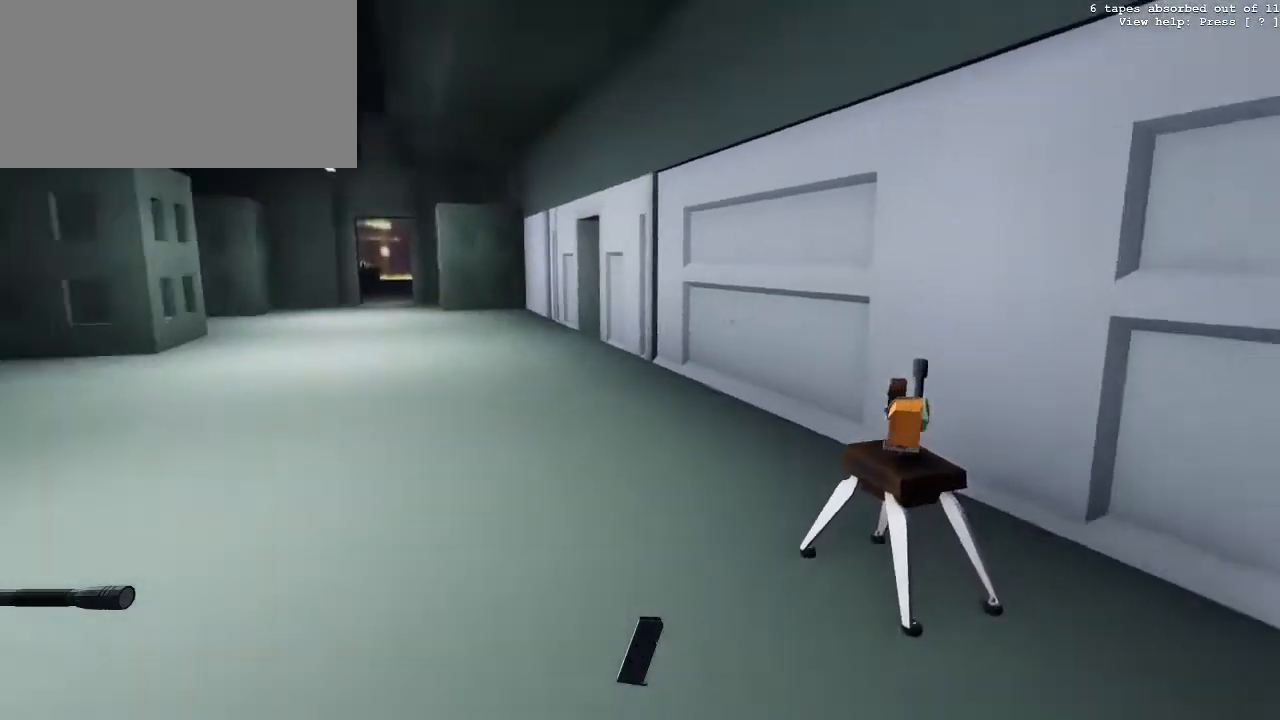
{"keys": ["d", "w"], "mouse": [], "events": [[300, "w", "down"]]}
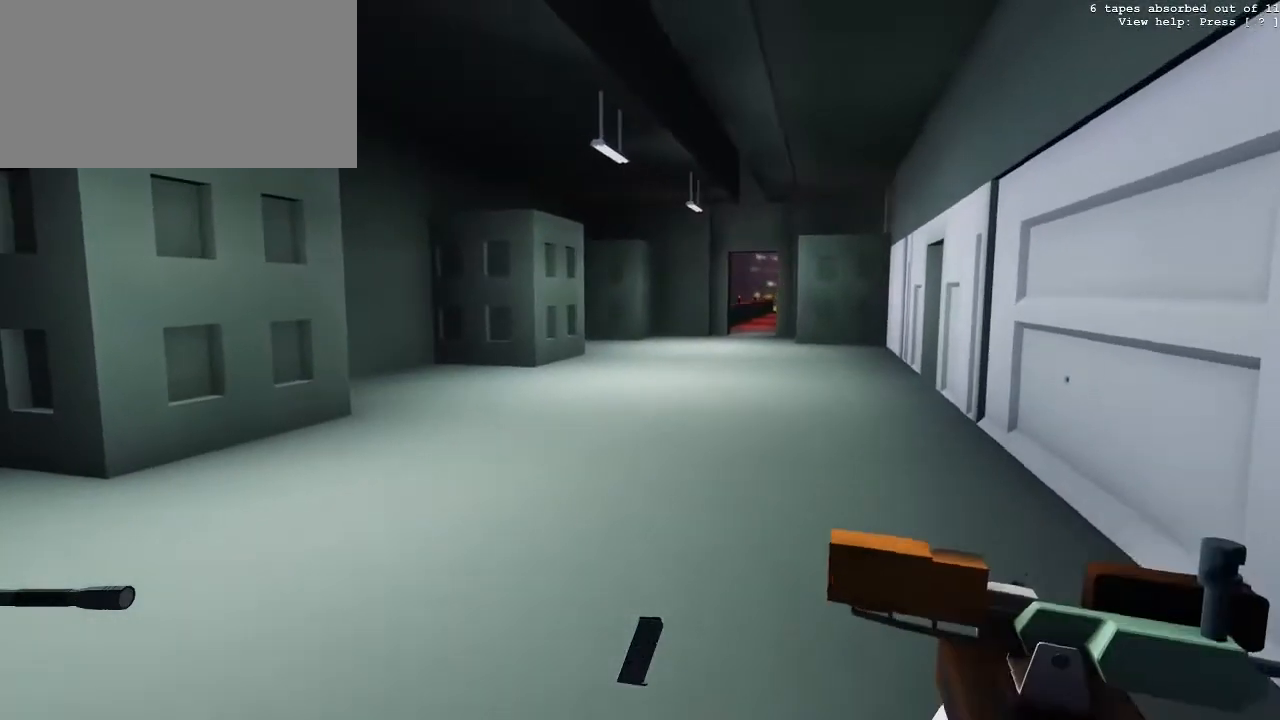
{"keys": ["d", "w"], "mouse": [], "events": []}
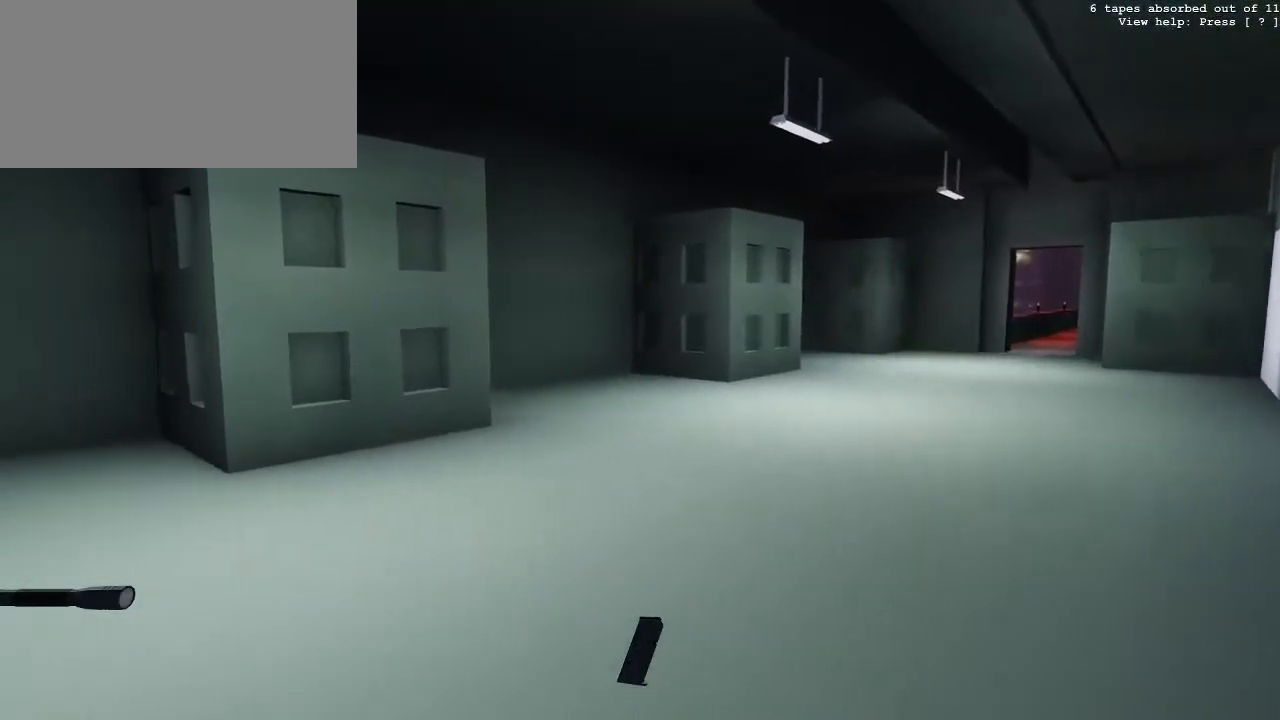
{"keys": [], "mouse": [], "events": [[283, "w", "up"], [333, "d", "up"]]}
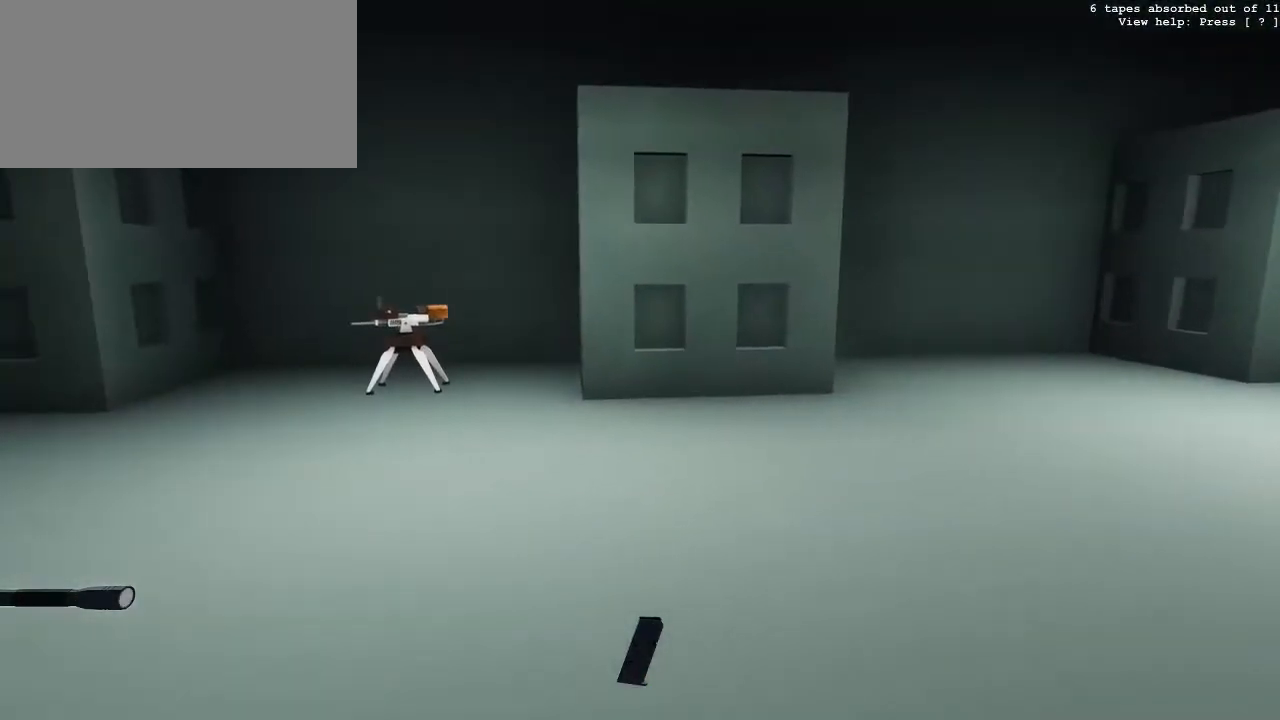
{"keys": [], "mouse": [], "events": []}
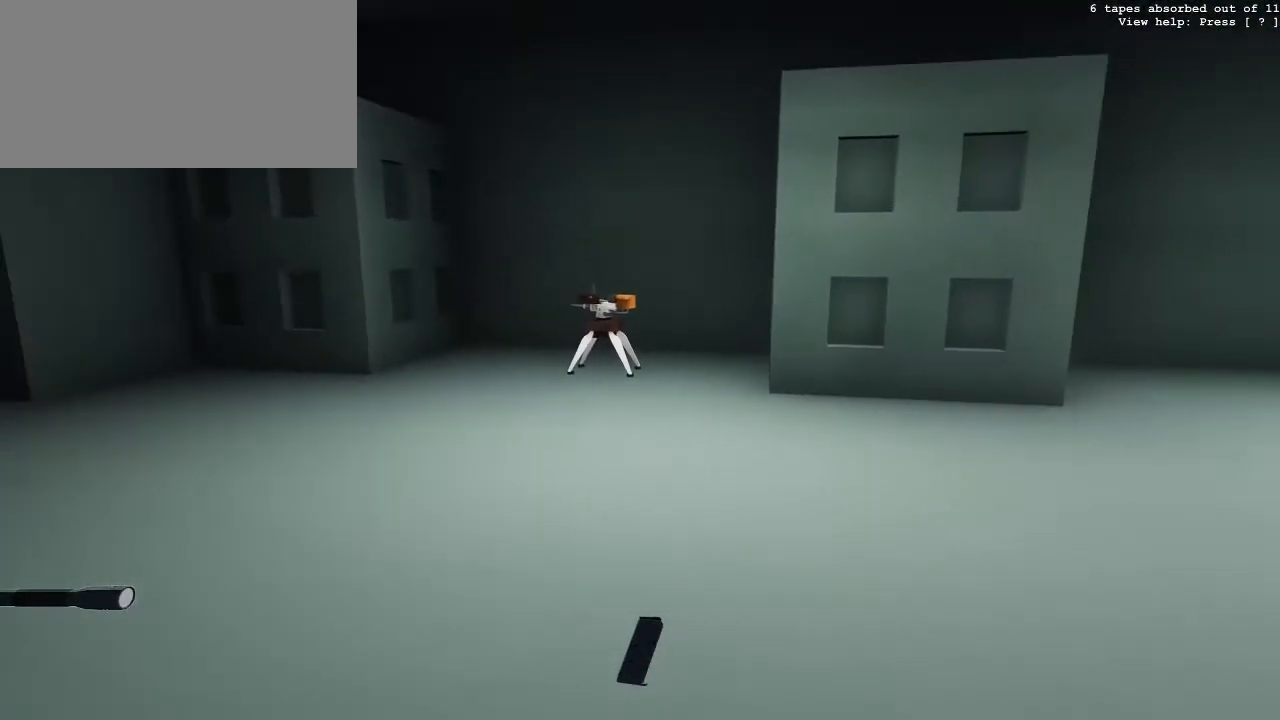
{"keys": ["d", "w"], "mouse": [], "events": [[317, "d", "down"], [317, "w", "down"]]}
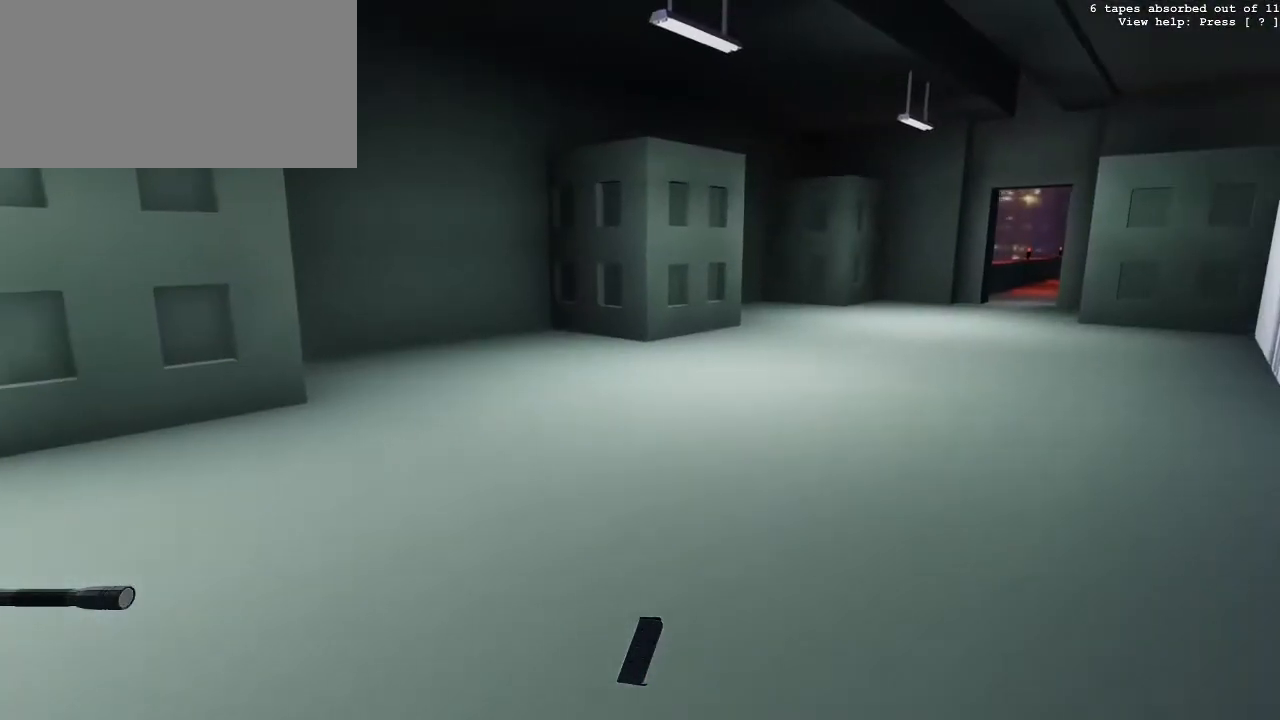
{"keys": [], "mouse": [], "events": [[50, "w", "up"], [333, "d", "up"]]}
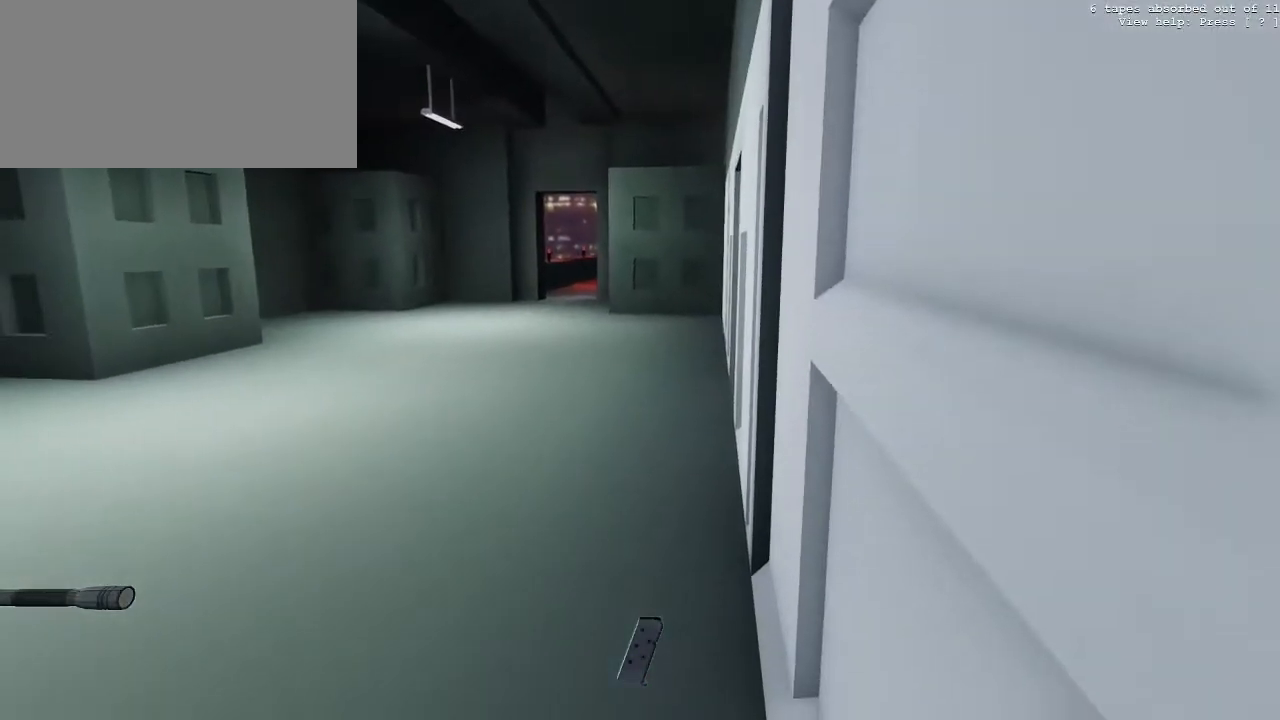
{"keys": ["d"], "mouse": [], "events": [[250, "d", "down"], [250, "w", "down"], [483, "w", "up"]]}
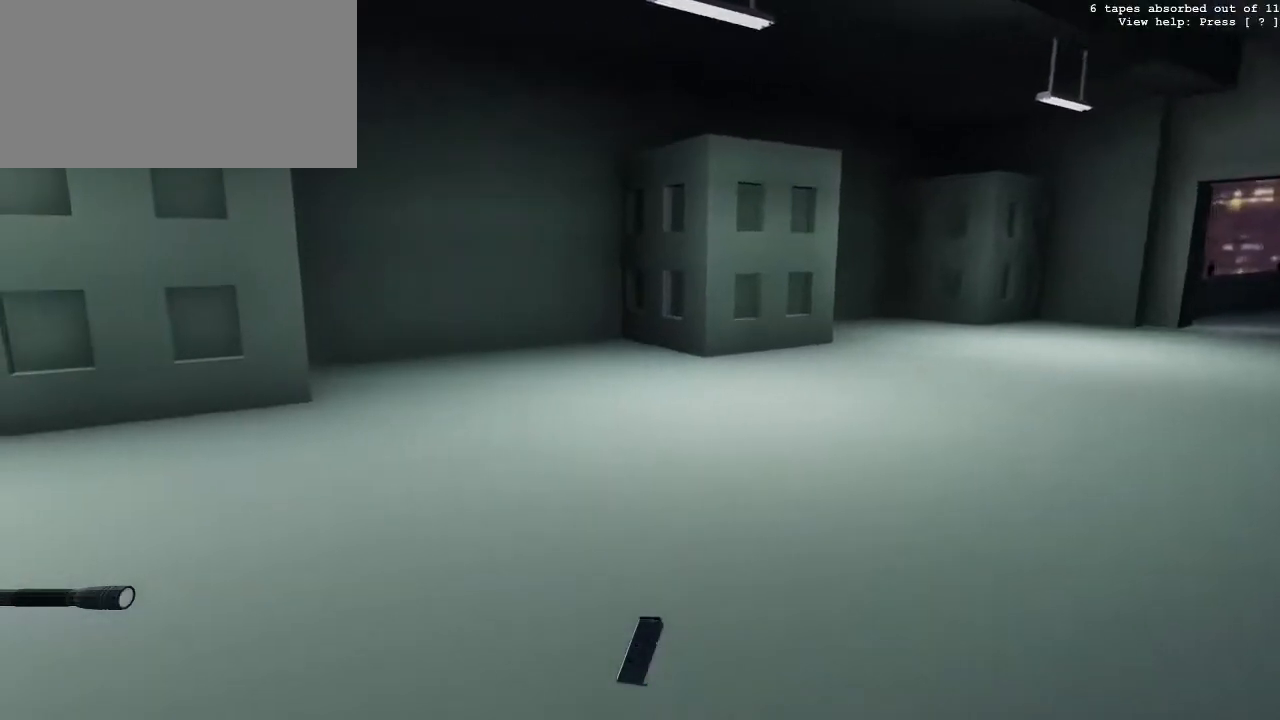
{"keys": [], "mouse": [], "events": [[167, "d", "up"]]}